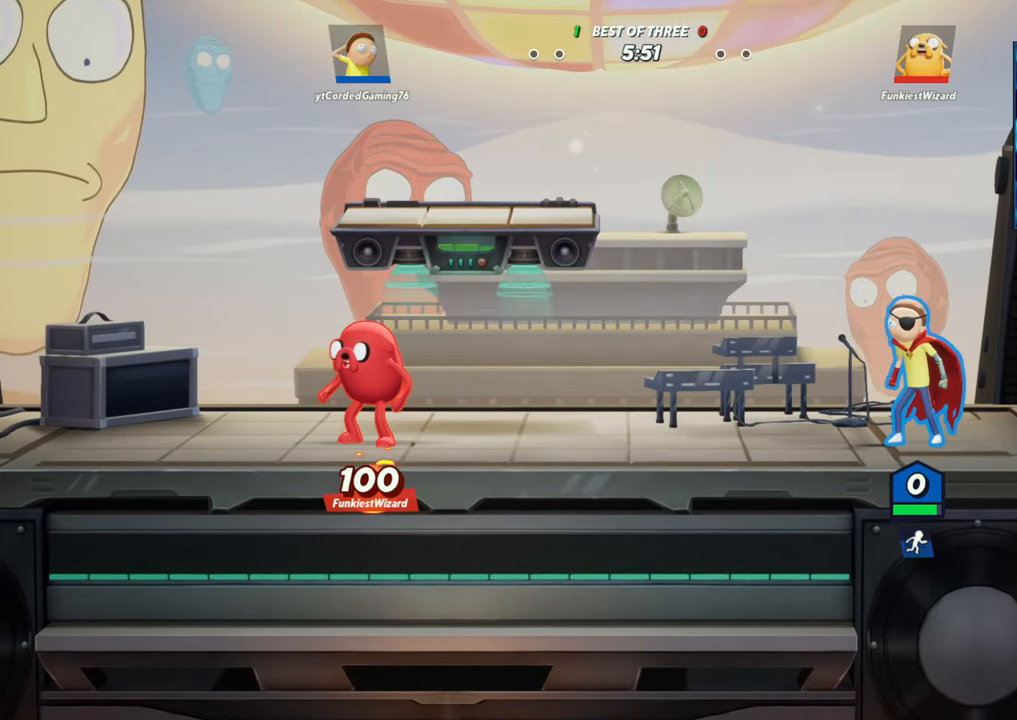
Gameplay with a controller (arcade stick); each line is a JSON object with the inputs held at the frame after it. "events" lists button and stick changes between this image and that frame as [ms after this image, input, new state], when the widget could be followed in between. Not read: L3 R3.
{"buttons": [], "left_stick": "left", "events": [[383, "left_stick", "left"]]}
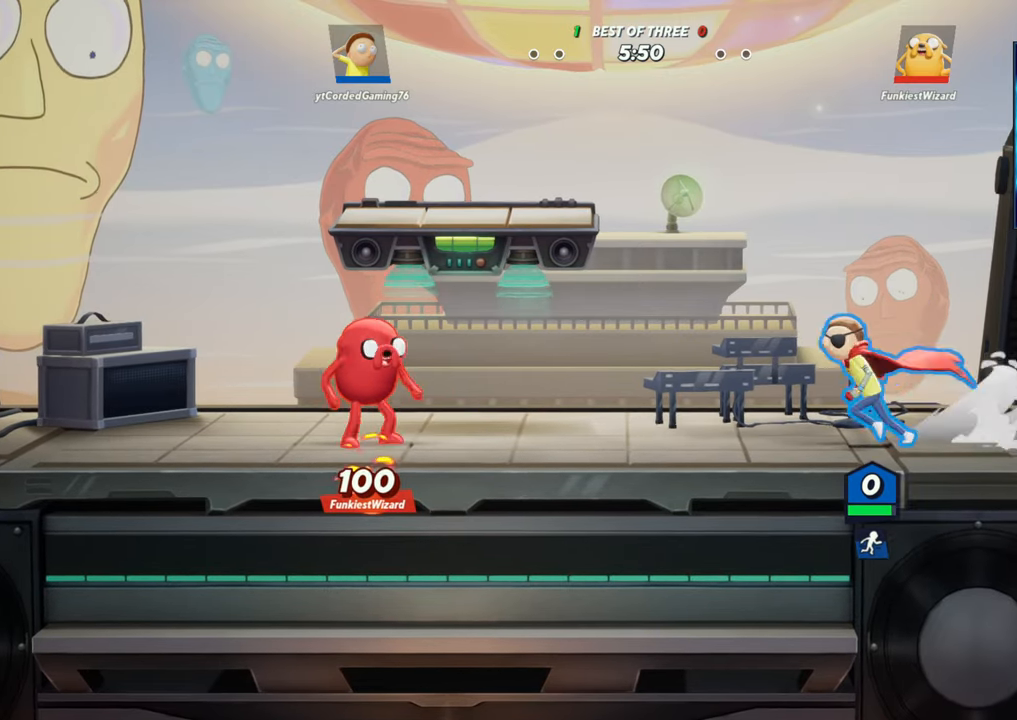
{"buttons": [], "left_stick": "center", "events": [[17, "left_stick", "center"], [217, "left_stick", "left"], [333, "left_stick", "center"]]}
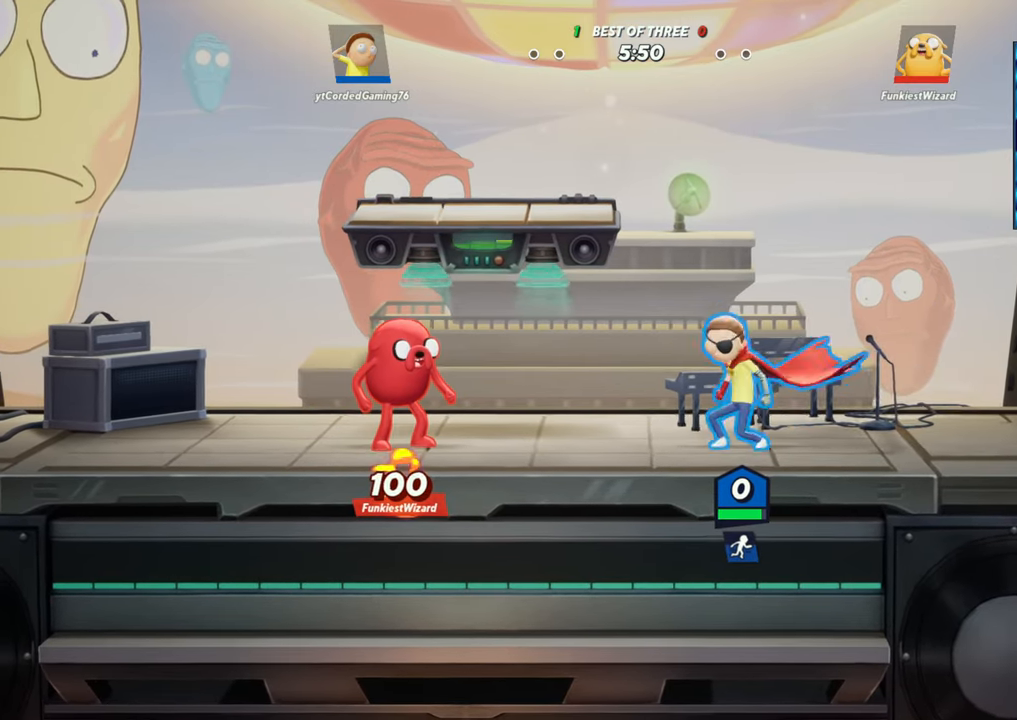
{"buttons": [], "left_stick": "center", "events": [[50, "left_stick", "left"], [183, "left_stick", "center"], [317, "left_stick", "left"], [417, "left_stick", "center"]]}
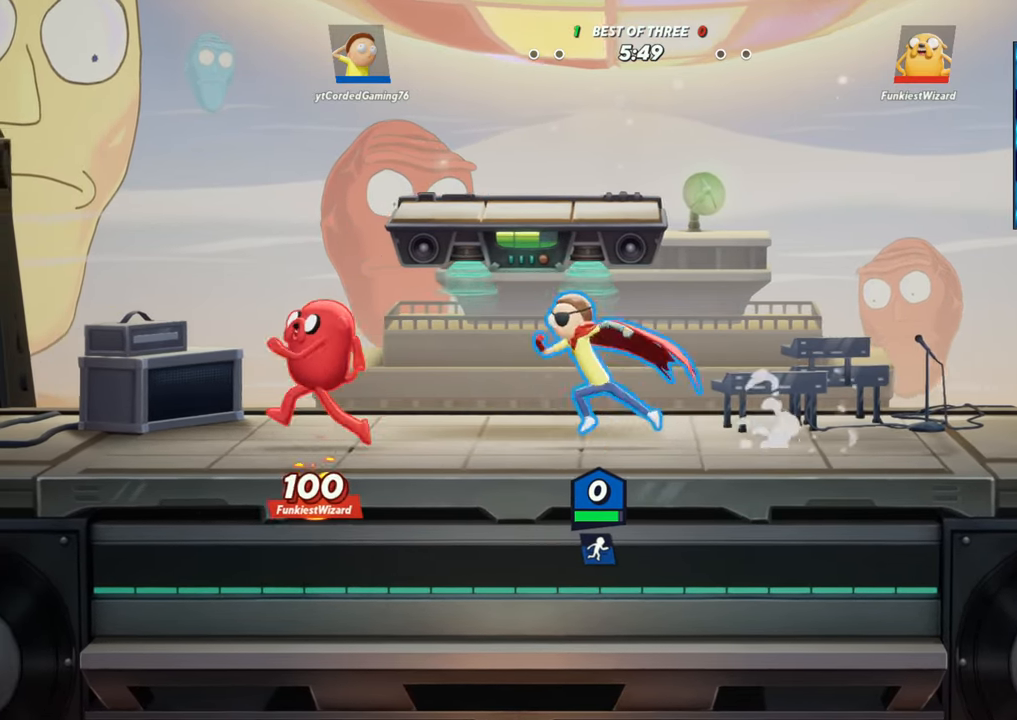
{"buttons": [], "left_stick": "left", "events": [[150, "left_stick", "left"], [250, "left_stick", "center"], [417, "left_stick", "left"]]}
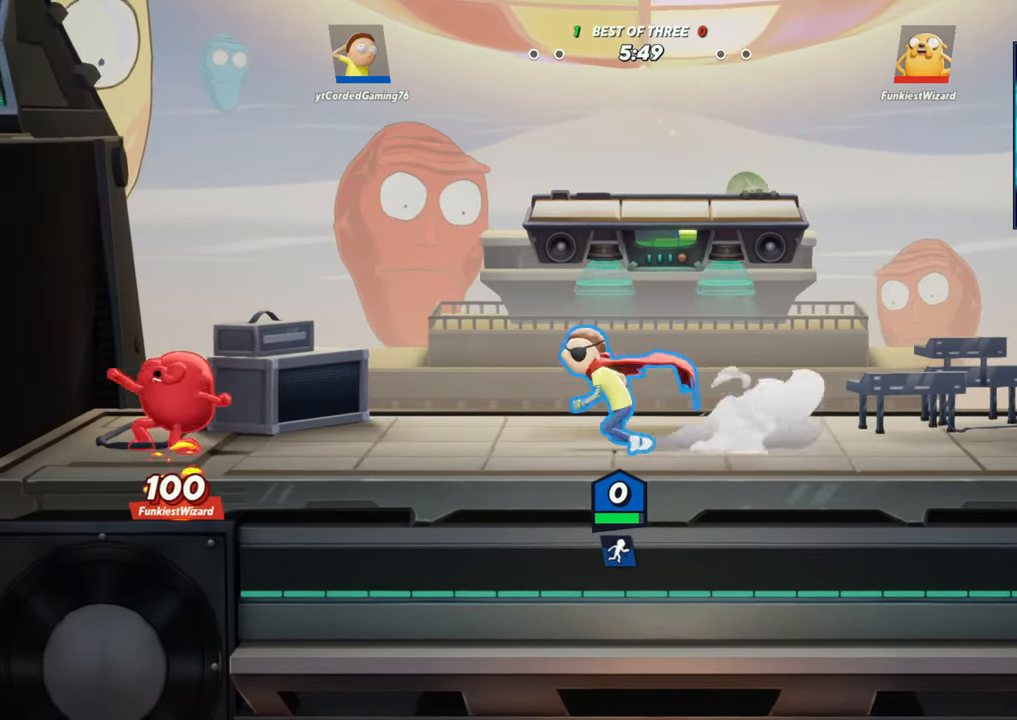
{"buttons": [], "left_stick": "center", "events": [[67, "left_stick", "center"], [217, "left_stick", "left"], [267, "left_stick", "center"], [317, "left_stick", "left"], [500, "left_stick", "center"]]}
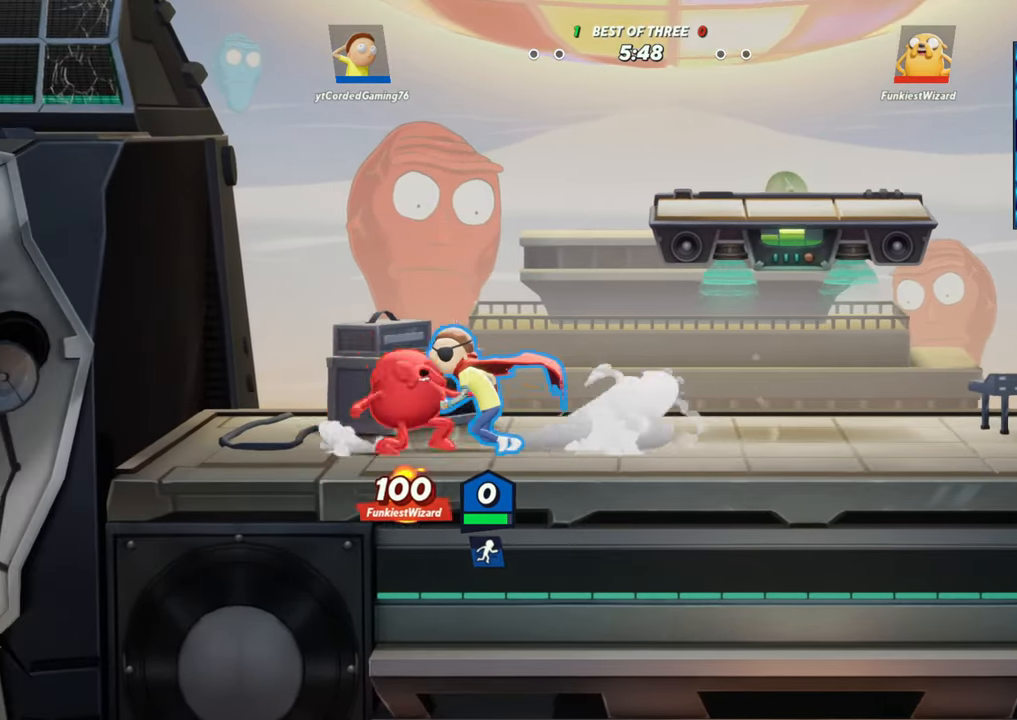
{"buttons": [], "left_stick": "center", "events": [[33, "left_stick", "left"], [100, "left_stick", "center"], [150, "left_stick", "left"], [217, "left_stick", "center"], [267, "left_stick", "left"], [317, "left_stick", "center"]]}
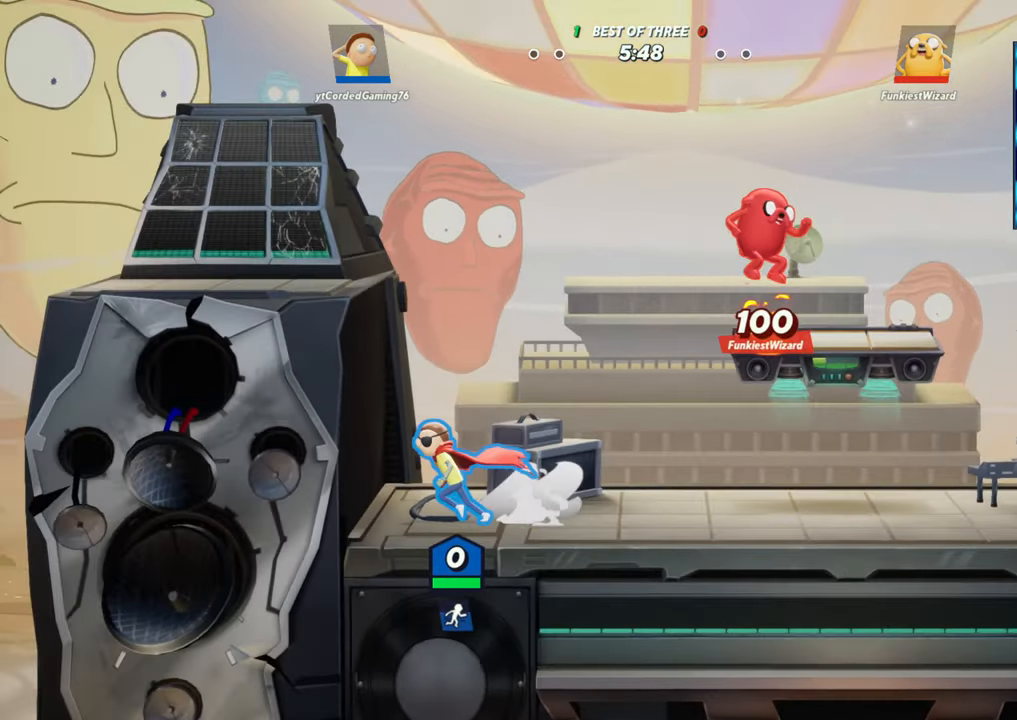
{"buttons": [], "left_stick": "right", "events": [[117, "left_stick", "right"], [200, "left_stick", "center"], [250, "left_stick", "right"], [333, "left_stick", "center"], [383, "left_stick", "right"]]}
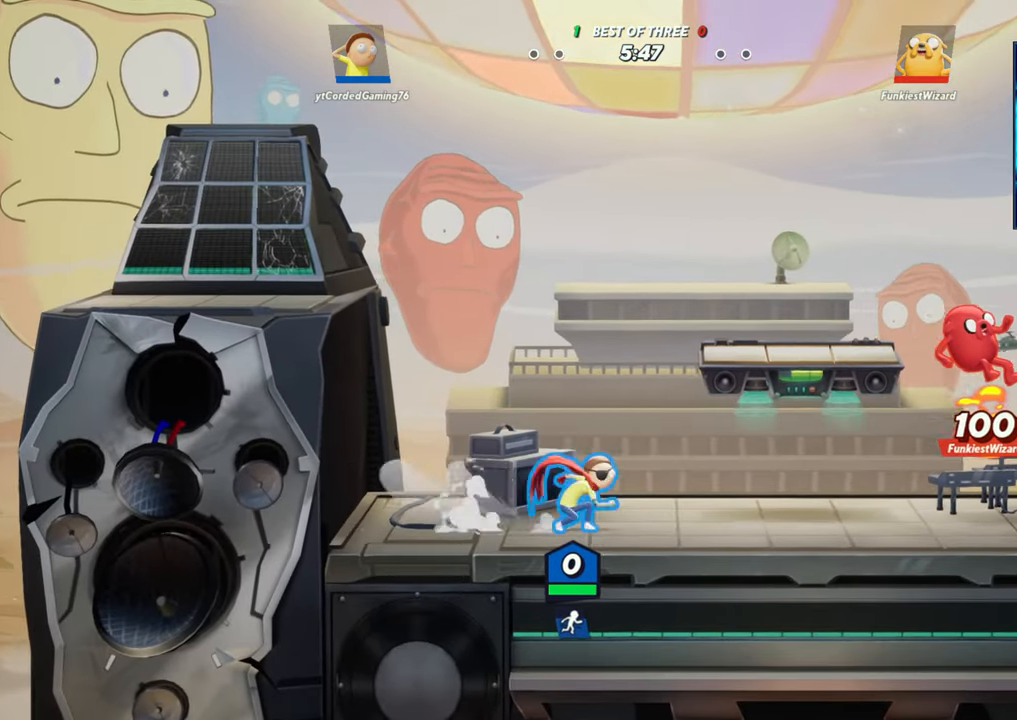
{"buttons": [], "left_stick": "right", "events": [[50, "left_stick", "center"], [117, "left_stick", "right"], [183, "left_stick", "center"], [233, "left_stick", "right"], [283, "left_stick", "center"], [350, "left_stick", "right"], [400, "left_stick", "center"], [450, "left_stick", "right"]]}
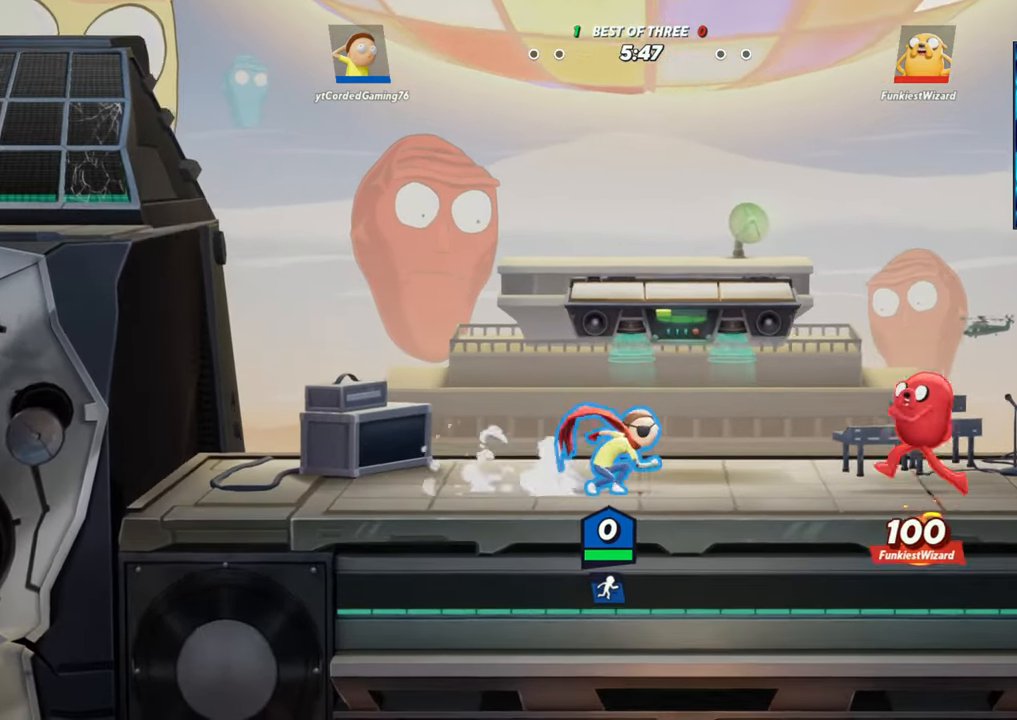
{"buttons": [], "left_stick": "center", "events": [[17, "left_stick", "center"], [67, "left_stick", "right"], [133, "left_stick", "center"], [300, "left_stick", "down"], [350, "left_stick", "center"]]}
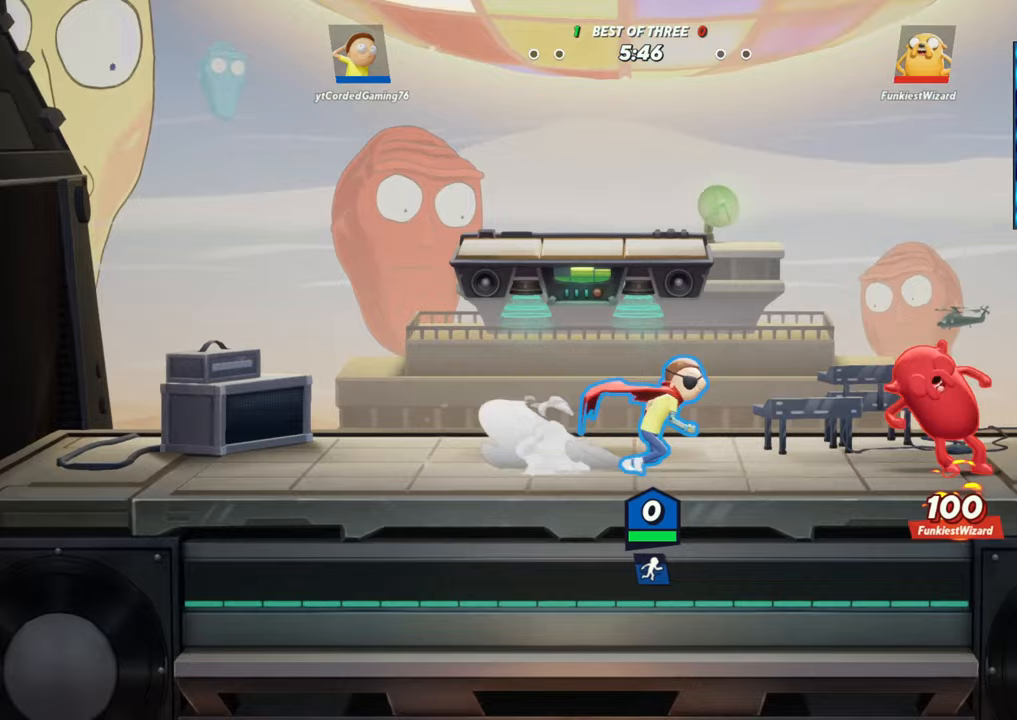
{"buttons": [], "left_stick": "center", "events": [[167, "left_stick", "down-right"], [217, "left_stick", "center"], [283, "left_stick", "down-right"], [333, "left_stick", "center"], [417, "left_stick", "down-right"], [467, "left_stick", "center"]]}
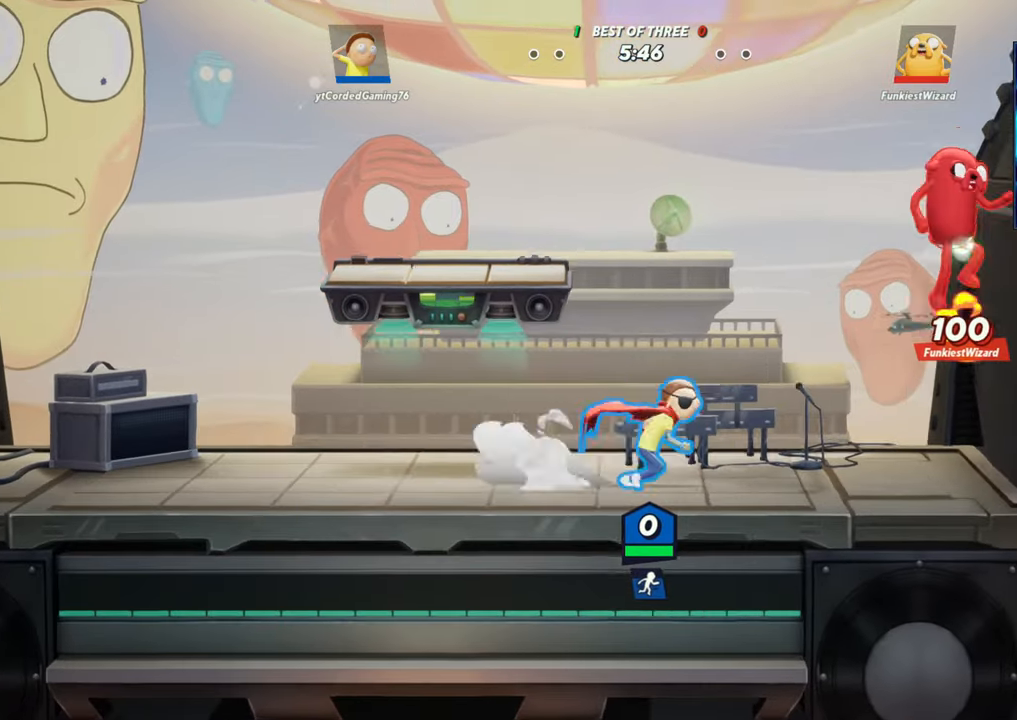
{"buttons": [], "left_stick": "center", "events": [[33, "left_stick", "right"], [83, "left_stick", "center"], [150, "left_stick", "down-right"], [200, "left_stick", "center"], [267, "left_stick", "right"], [333, "left_stick", "center"], [400, "left_stick", "right"], [450, "left_stick", "center"]]}
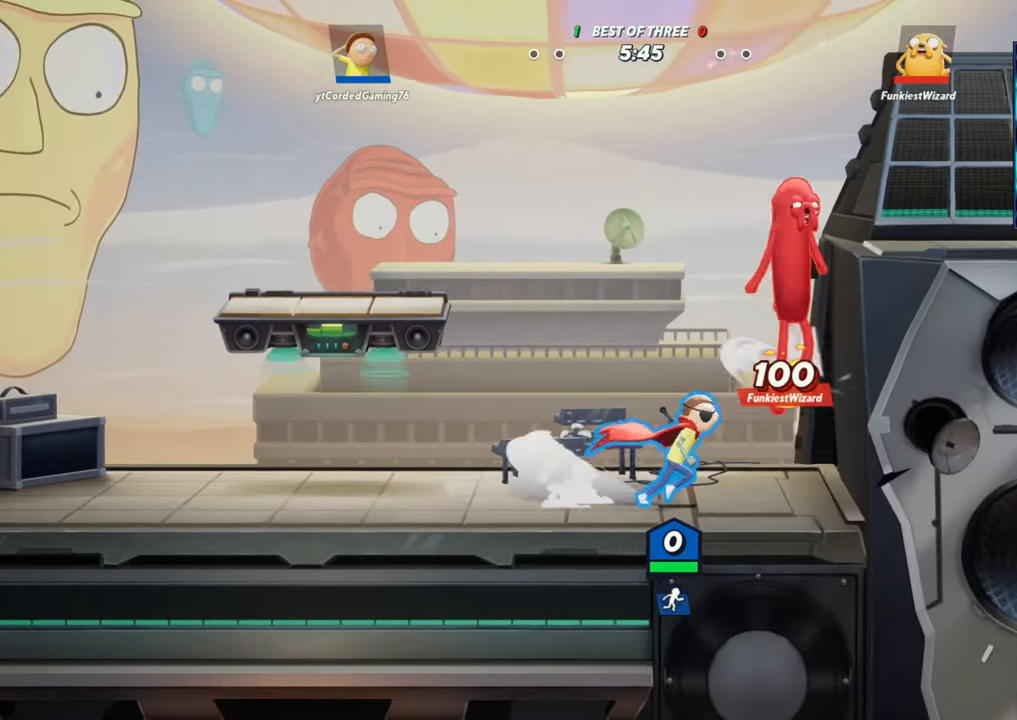
{"buttons": [], "left_stick": "down", "events": [[133, "left_stick", "right"], [183, "left_stick", "center"], [350, "left_stick", "left"], [500, "left_stick", "down"]]}
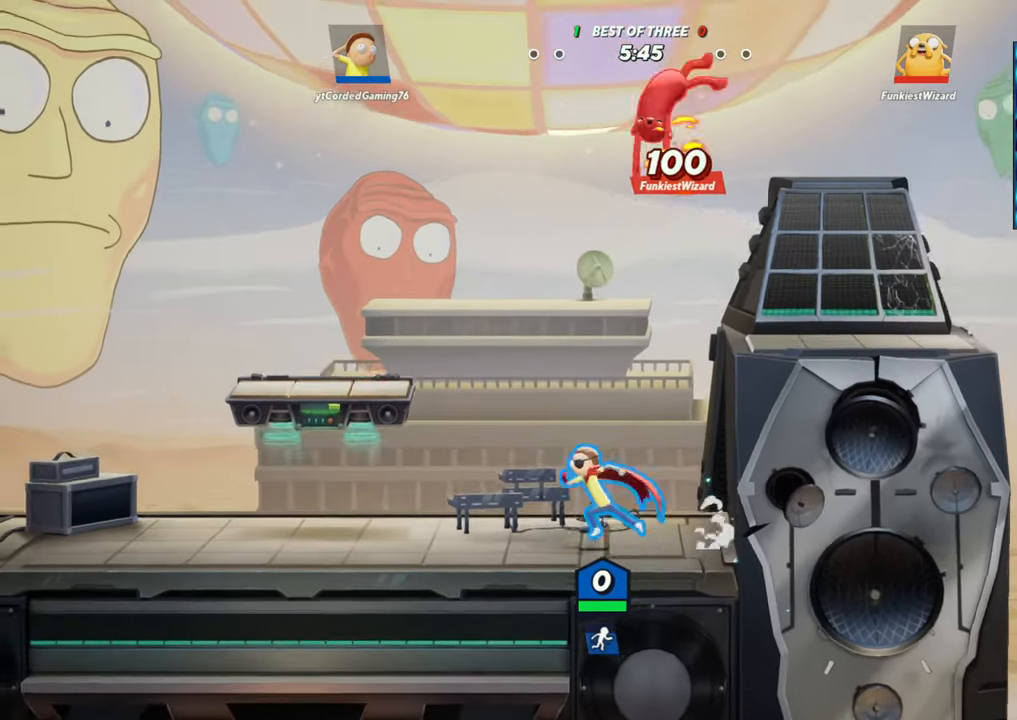
{"buttons": [], "left_stick": "center", "events": [[33, "left_stick", "left"], [233, "left_stick", "center"], [317, "left_stick", "left"], [367, "left_stick", "center"], [450, "left_stick", "left"], [500, "left_stick", "center"]]}
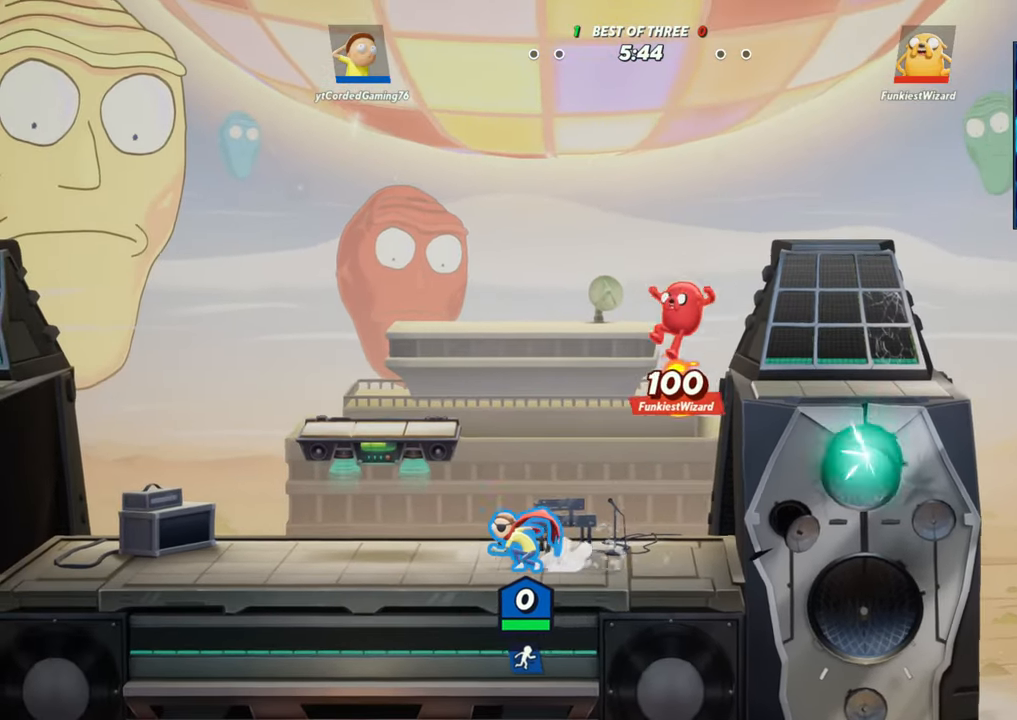
{"buttons": [], "left_stick": "left", "events": [[67, "left_stick", "left"], [250, "left_stick", "center"], [350, "left_stick", "left"], [400, "left_stick", "center"], [483, "left_stick", "left"]]}
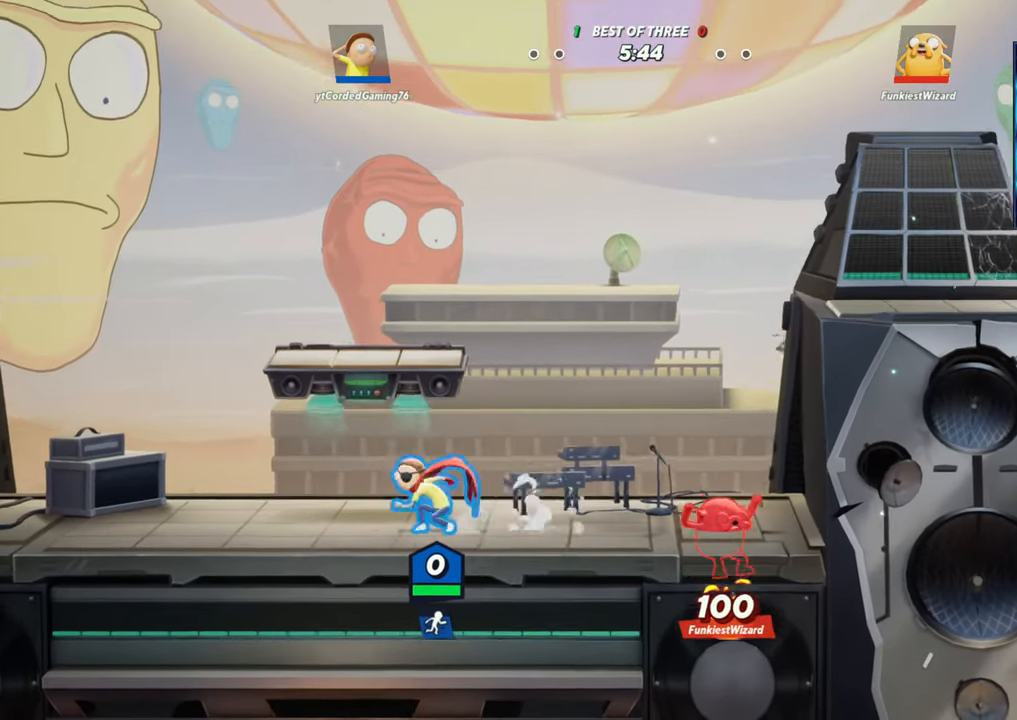
{"buttons": [], "left_stick": "center", "events": [[33, "left_stick", "center"]]}
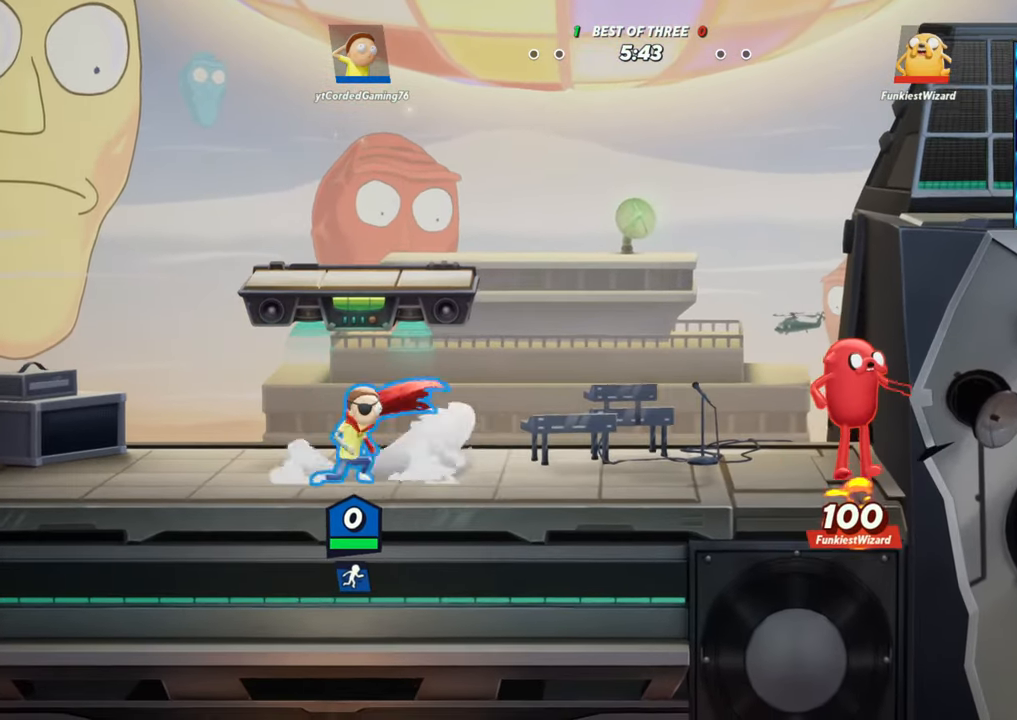
{"buttons": [], "left_stick": "right", "events": [[67, "left_stick", "right"], [133, "left_stick", "center"], [200, "left_stick", "right"], [267, "left_stick", "center"], [350, "left_stick", "right"], [400, "left_stick", "center"], [483, "left_stick", "right"]]}
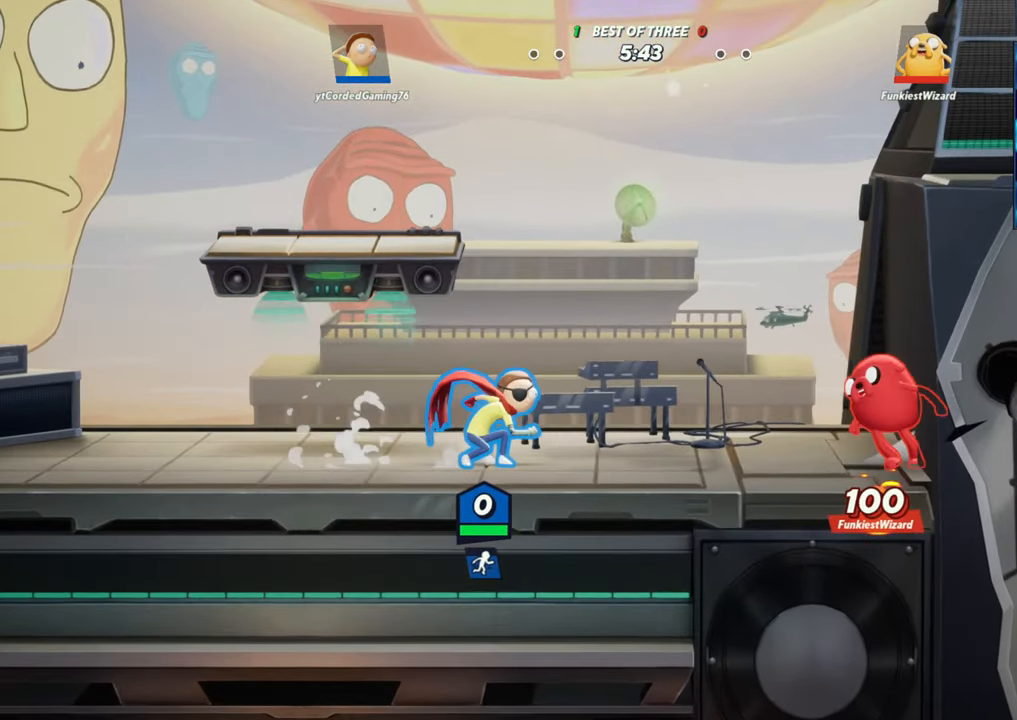
{"buttons": [], "left_stick": "center", "events": [[17, "left_stick", "center"], [167, "left_stick", "left"], [217, "left_stick", "center"], [417, "left_stick", "left"], [467, "left_stick", "center"]]}
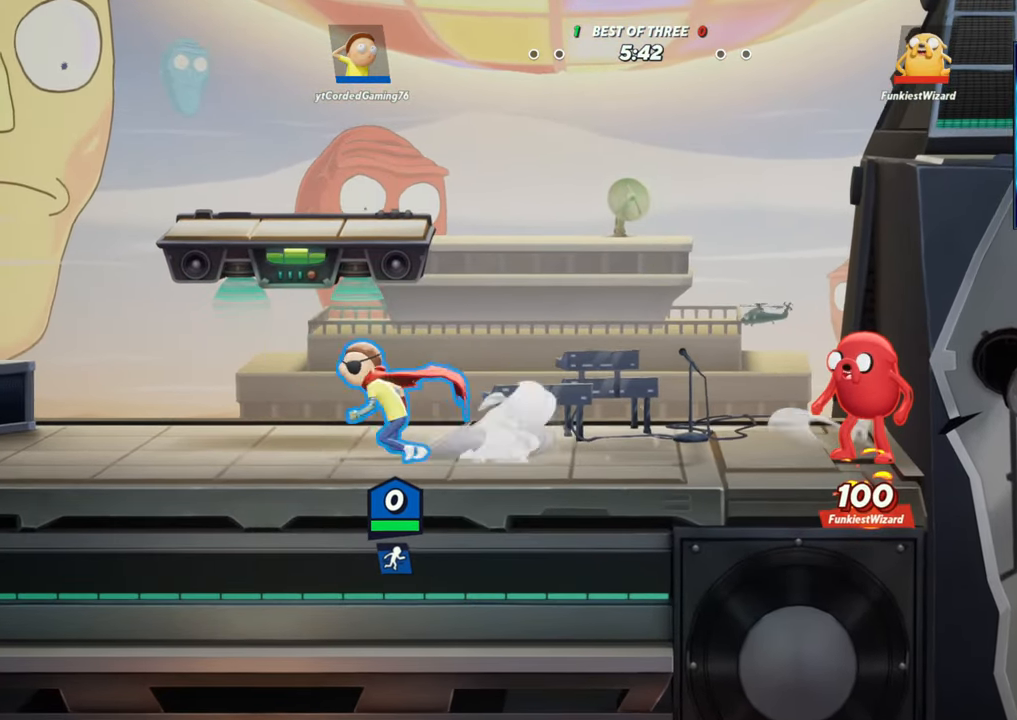
{"buttons": [], "left_stick": "center", "events": [[67, "left_stick", "left"], [117, "left_stick", "center"], [267, "left_stick", "right"], [400, "left_stick", "center"]]}
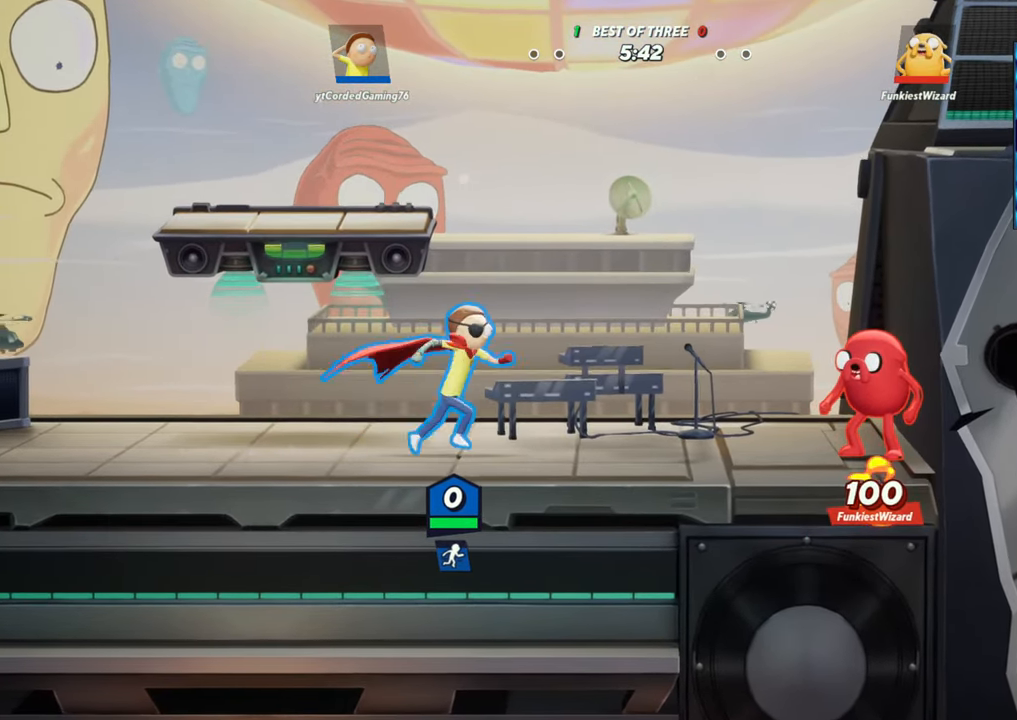
{"buttons": [], "left_stick": "right", "events": [[200, "left_stick", "left"], [217, "R2", "down"], [333, "R2", "up"], [350, "left_stick", "center"], [450, "left_stick", "right"]]}
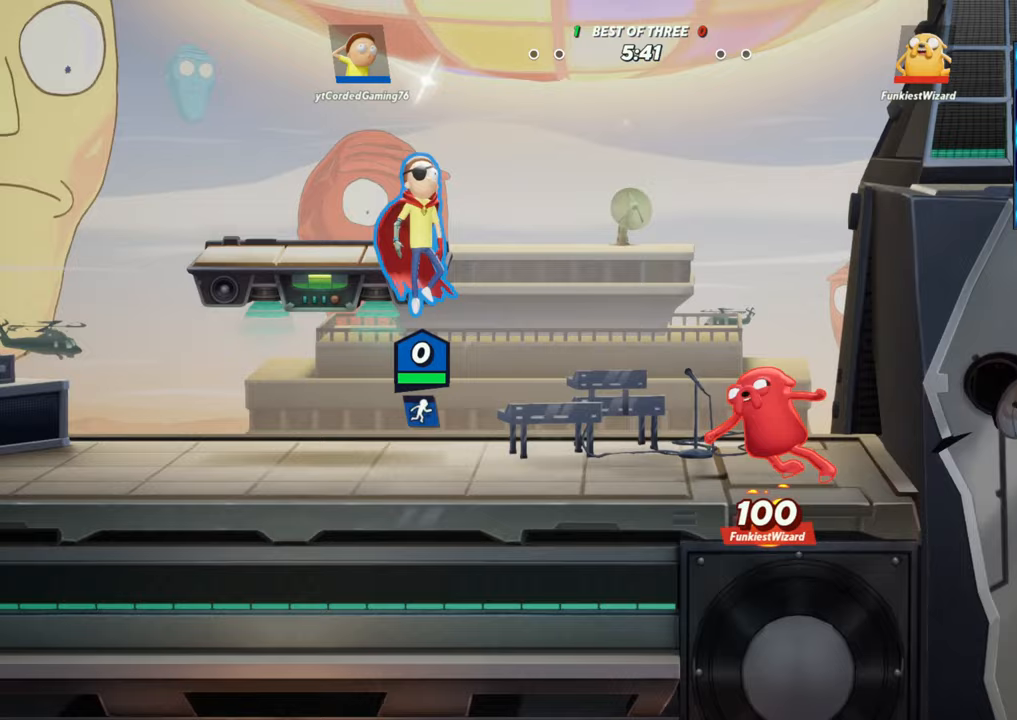
{"buttons": ["R2"], "left_stick": "right", "events": [[133, "left_stick", "center"], [217, "left_stick", "left"], [400, "R2", "down"], [483, "left_stick", "right"]]}
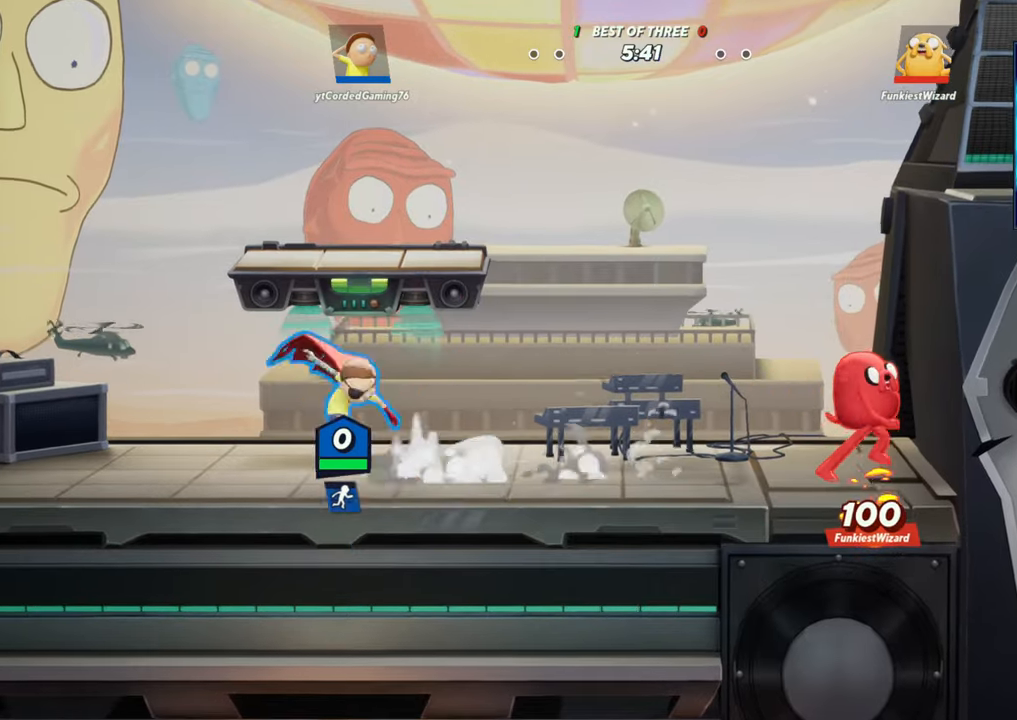
{"buttons": [], "left_stick": "center", "events": [[33, "R2", "up"], [150, "left_stick", "center"], [200, "left_stick", "left"], [383, "left_stick", "center"]]}
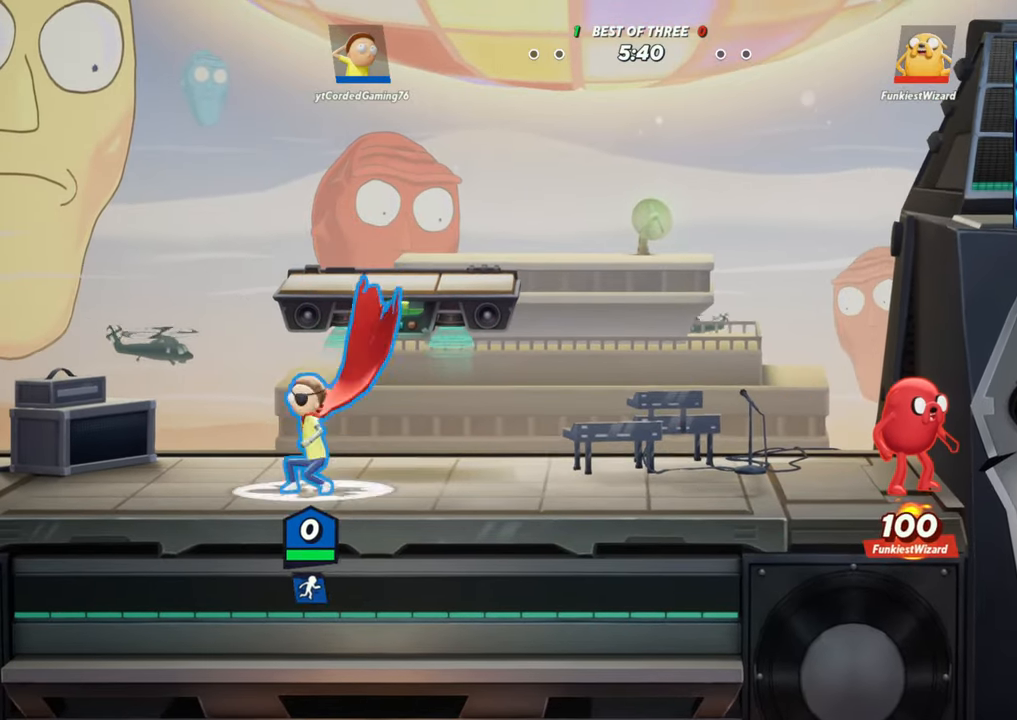
{"buttons": [], "left_stick": "down", "events": [[50, "R2", "down"], [67, "left_stick", "left"], [150, "R2", "up"], [283, "R1", "down"], [317, "left_stick", "down"], [450, "R1", "up"]]}
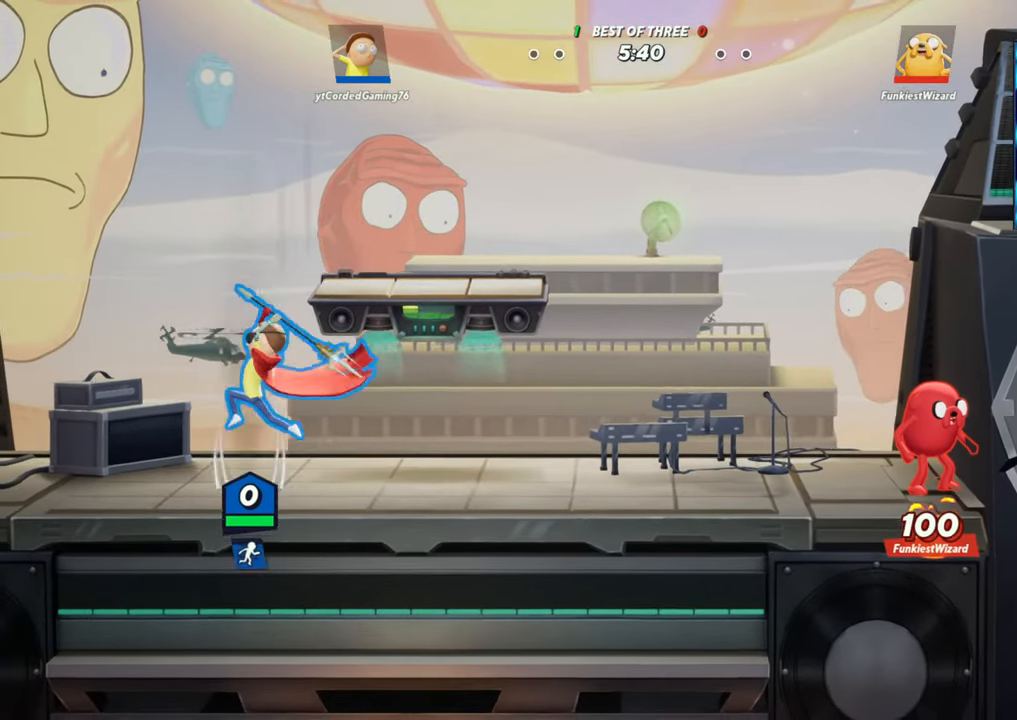
{"buttons": ["L2"], "left_stick": "right", "events": [[167, "left_stick", "center"], [500, "L2", "down"], [500, "left_stick", "right"]]}
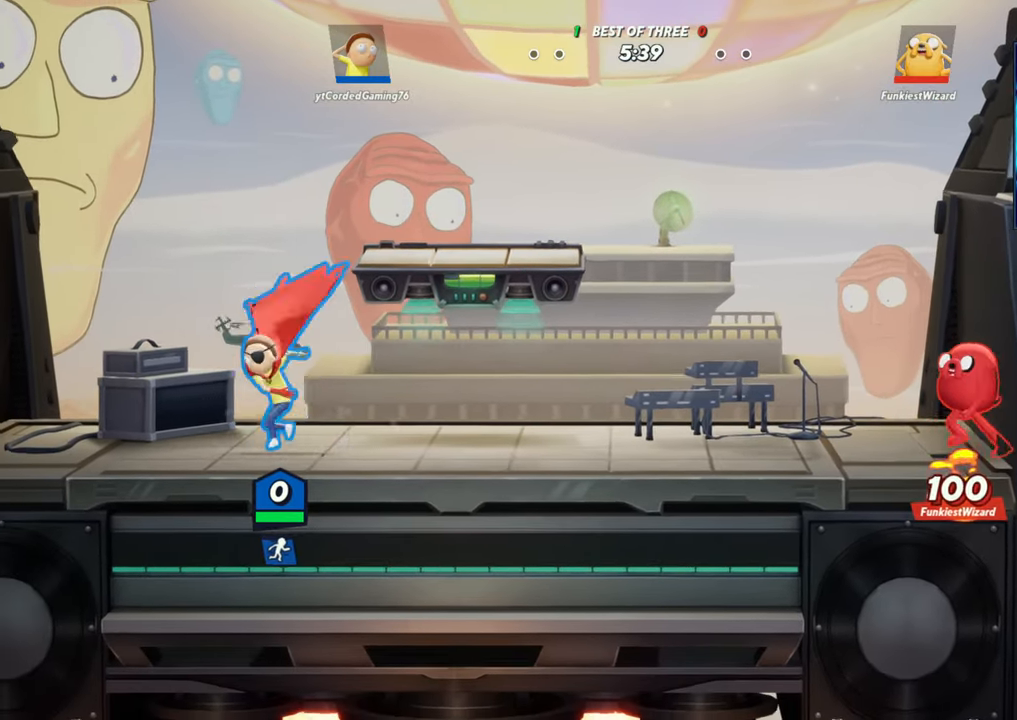
{"buttons": [], "left_stick": "down", "events": [[33, "R2", "down"], [117, "L2", "up"], [150, "left_stick", "down"], [200, "R1", "down"], [200, "R2", "up"], [317, "R1", "up"]]}
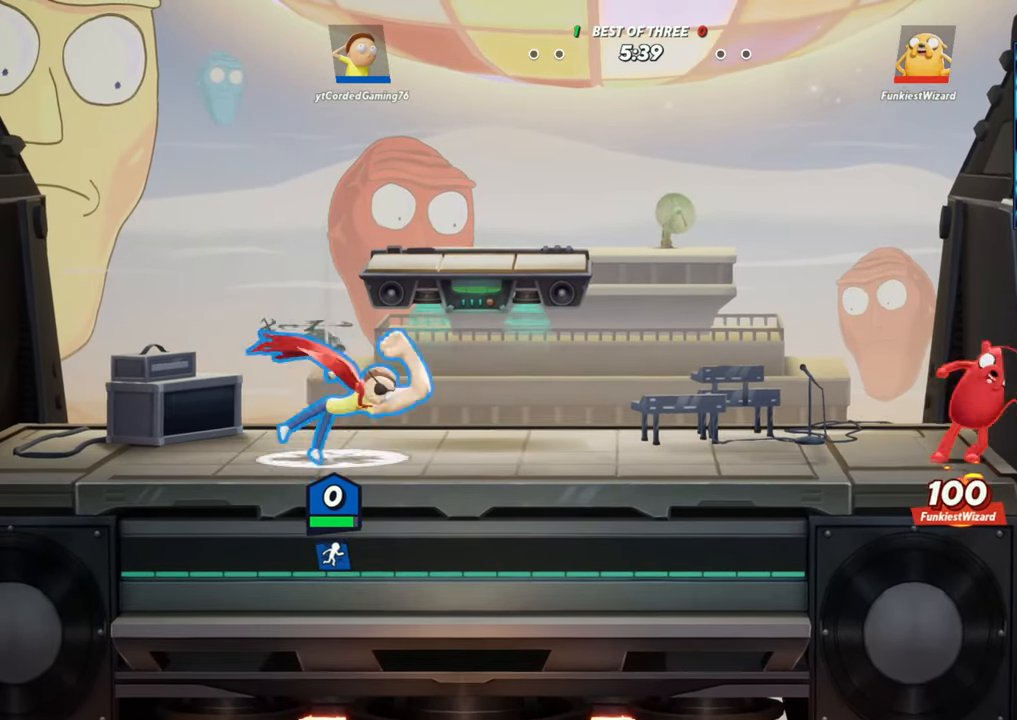
{"buttons": ["R2"], "left_stick": "left", "events": [[200, "left_stick", "center"], [417, "R2", "down"], [433, "left_stick", "left"]]}
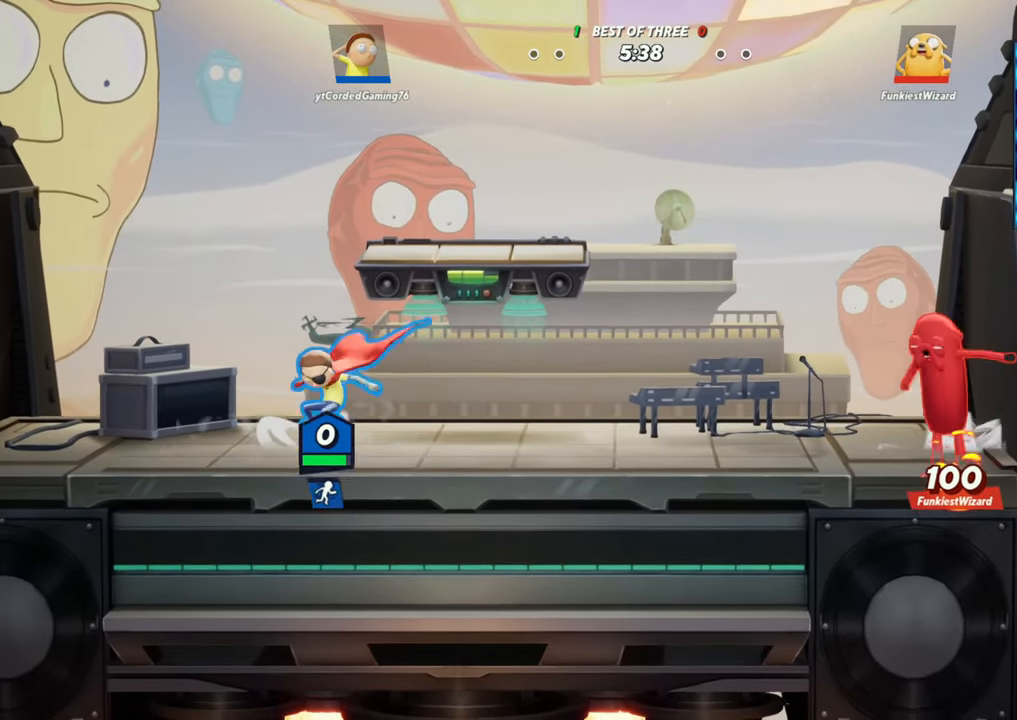
{"buttons": [], "left_stick": "center", "events": [[67, "R1", "down"], [83, "L2", "down"], [100, "R2", "up"], [150, "R1", "up"], [183, "L2", "up"], [283, "left_stick", "center"]]}
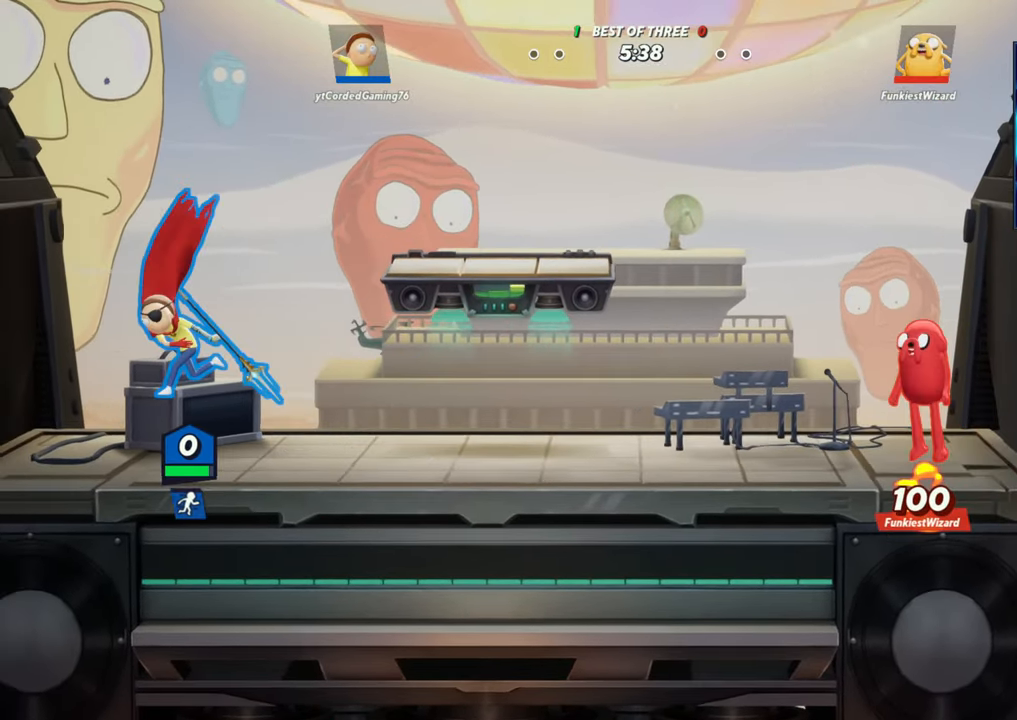
{"buttons": ["R1"], "left_stick": "right", "events": [[200, "R2", "down"], [200, "left_stick", "right"], [367, "R2", "up"], [450, "R1", "down"]]}
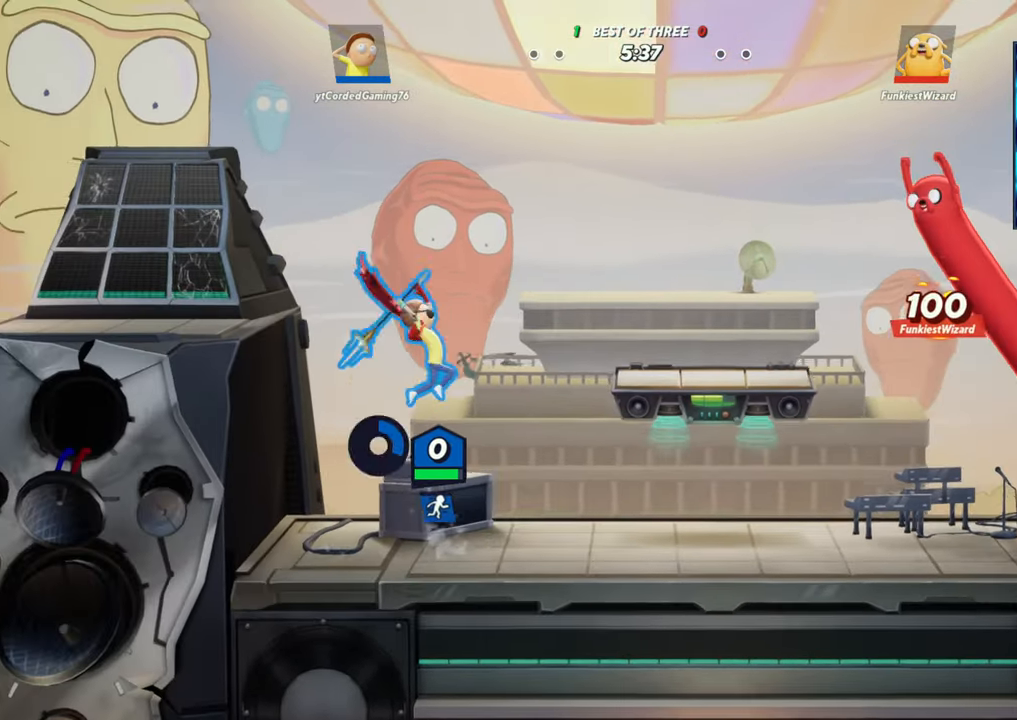
{"buttons": [], "left_stick": "center", "events": [[217, "R1", "up"], [283, "left_stick", "center"]]}
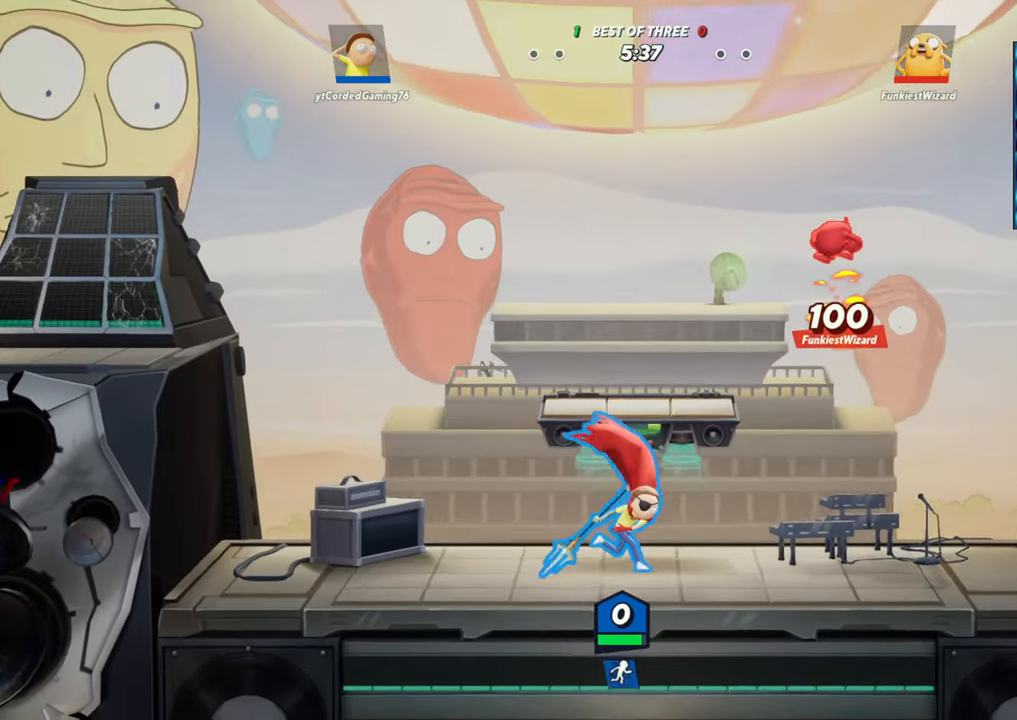
{"buttons": ["R2"], "left_stick": "right", "events": [[117, "L2", "down"], [150, "R2", "down"], [217, "left_stick", "left"], [283, "L2", "up"], [283, "R2", "up"], [333, "left_stick", "up"], [400, "R2", "down"], [400, "left_stick", "right"]]}